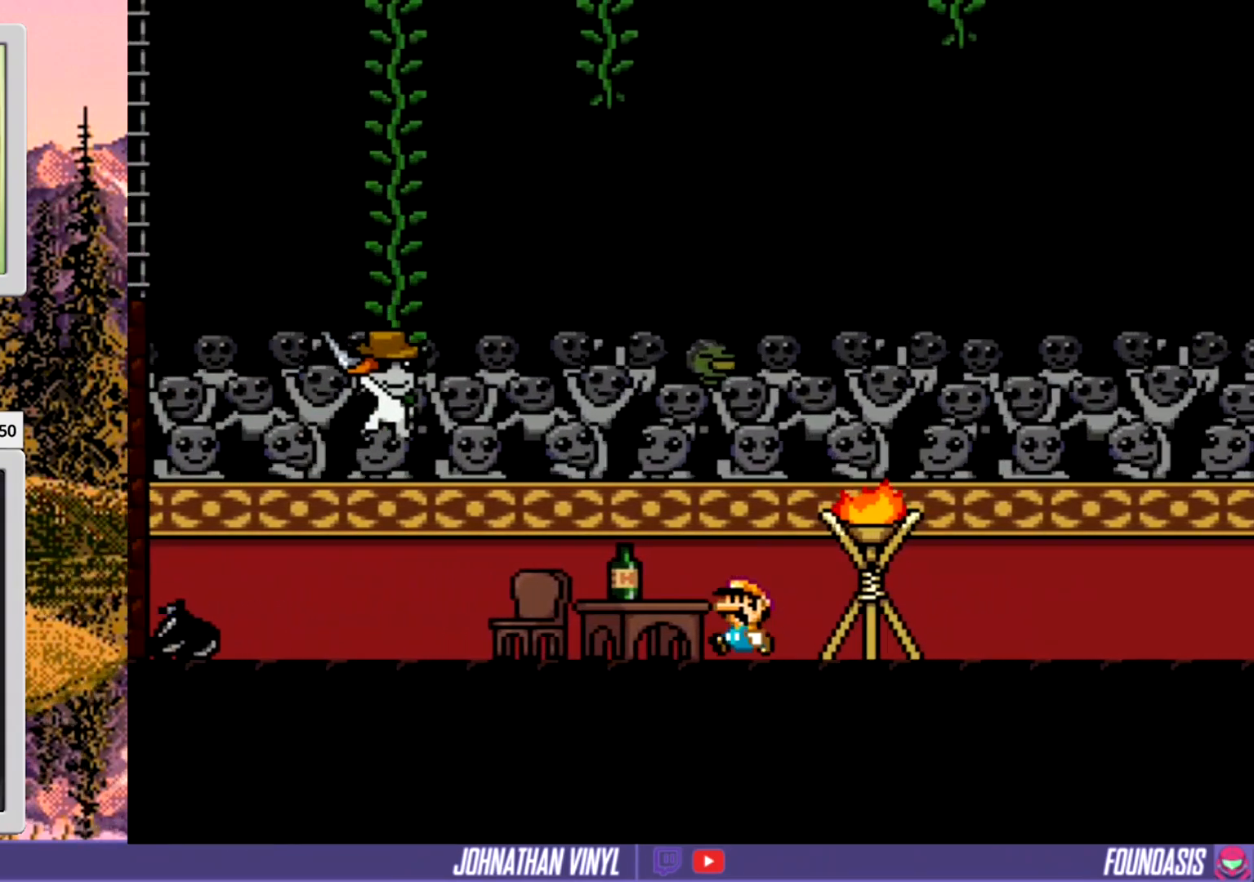
Gameplay with a controller (Nintendo layout); each line is a JSON object with the inputs held at the frame after it. "events" lists button and stick changes between this image and that frame as [ms after this image, input, new state], when the widget could be followed in between. Not read: L3 R3.
{"buttons": ["Y"], "events": [[33, "B", "down"], [200, "B", "up"], [200, "Y", "up"], [333, "Y", "down"], [433, "Y", "up"], [500, "Y", "down"]]}
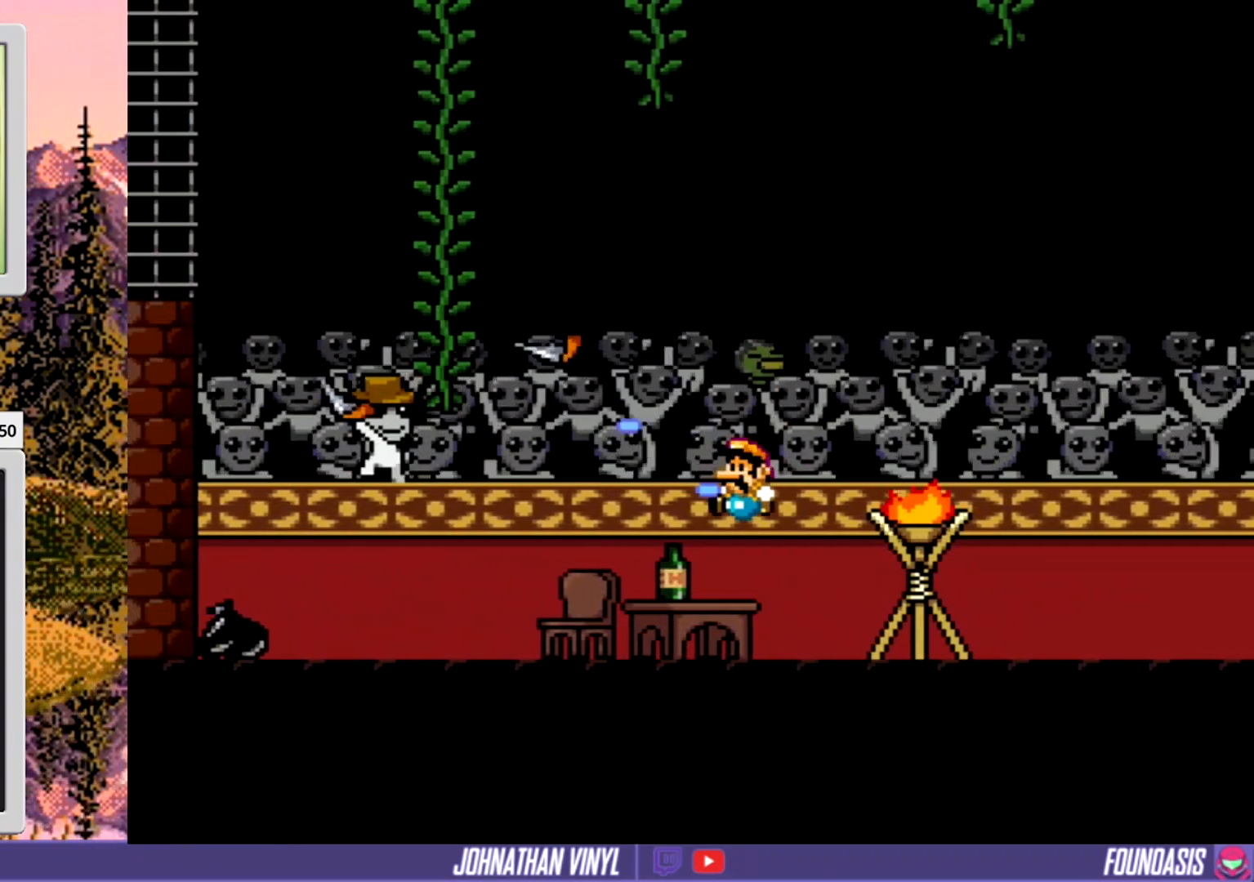
{"buttons": ["Y"], "events": [[67, "DPAD_RIGHT", "down"], [333, "DPAD_RIGHT", "up"]]}
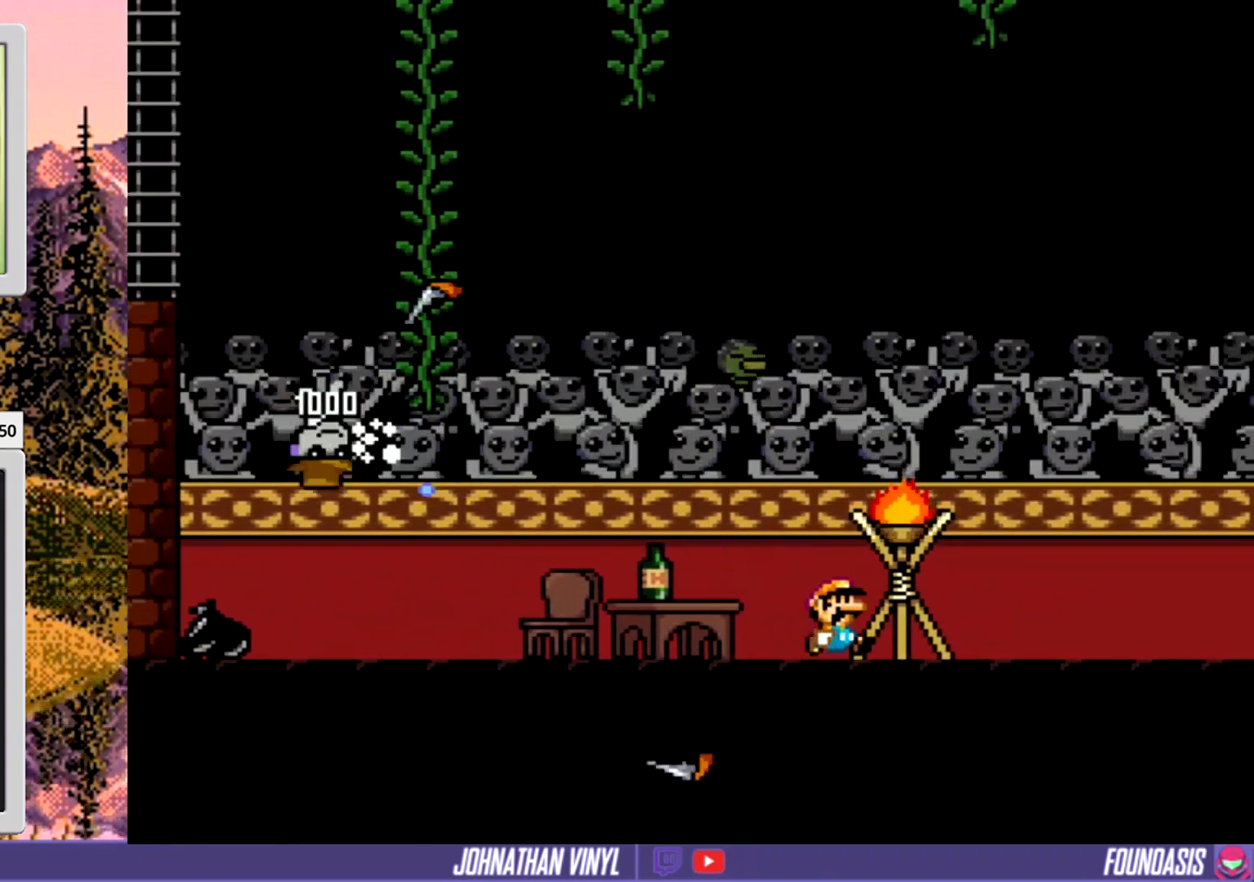
{"buttons": ["Y", "DPAD_RIGHT"], "events": [[167, "DPAD_RIGHT", "down"]]}
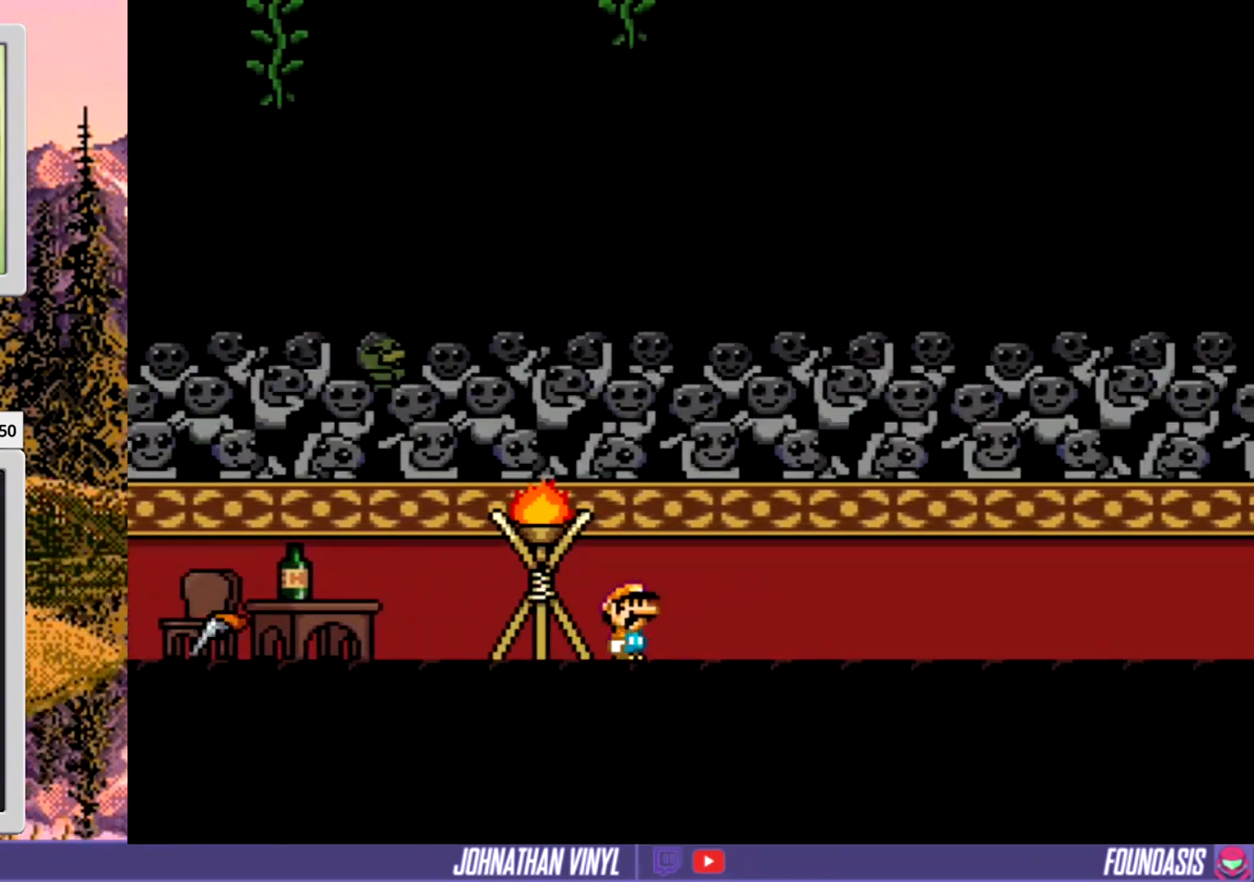
{"buttons": [], "events": [[133, "Y", "up"], [367, "DPAD_RIGHT", "up"], [433, "Y", "down"], [500, "Y", "up"]]}
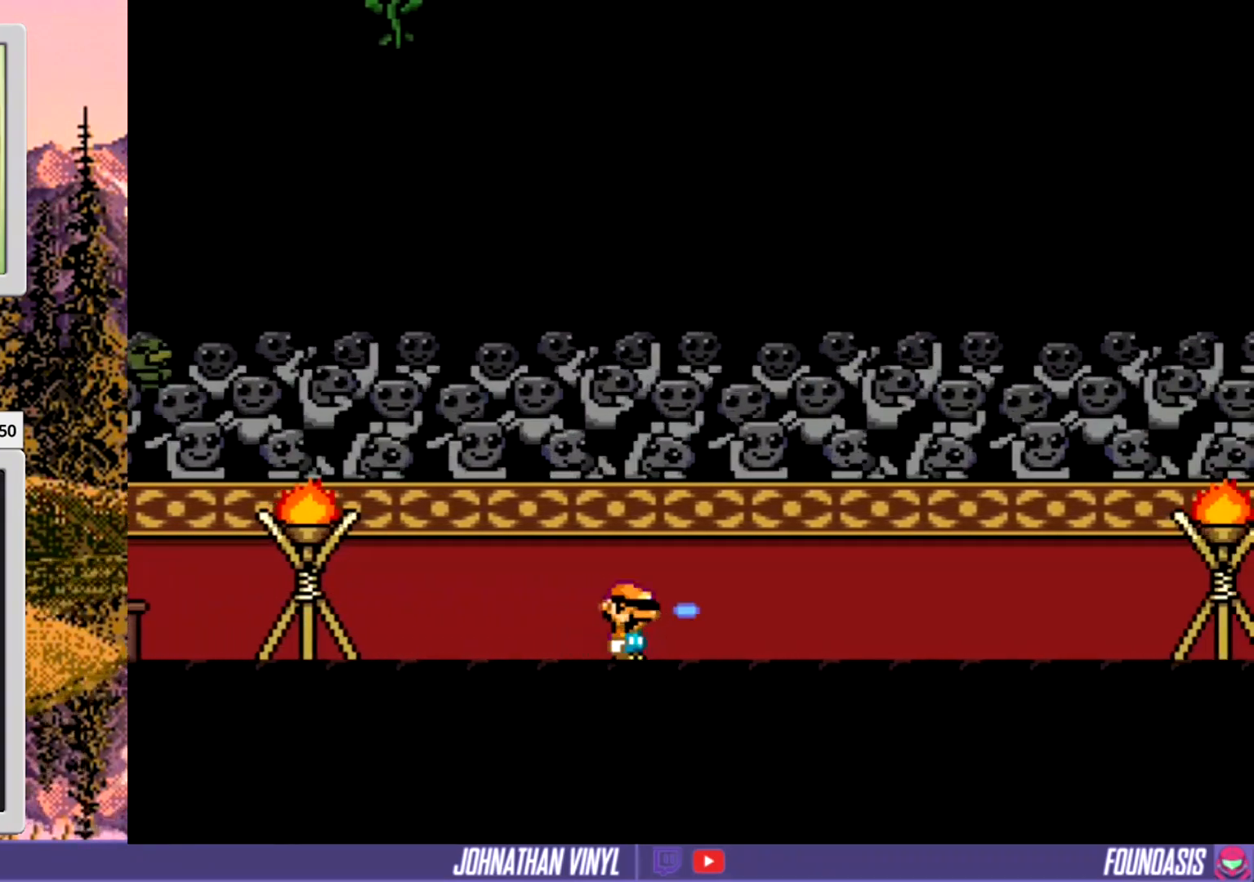
{"buttons": ["Y", "DPAD_RIGHT"], "events": [[100, "Y", "down"], [267, "DPAD_RIGHT", "down"], [267, "Y", "up"], [367, "Y", "down"]]}
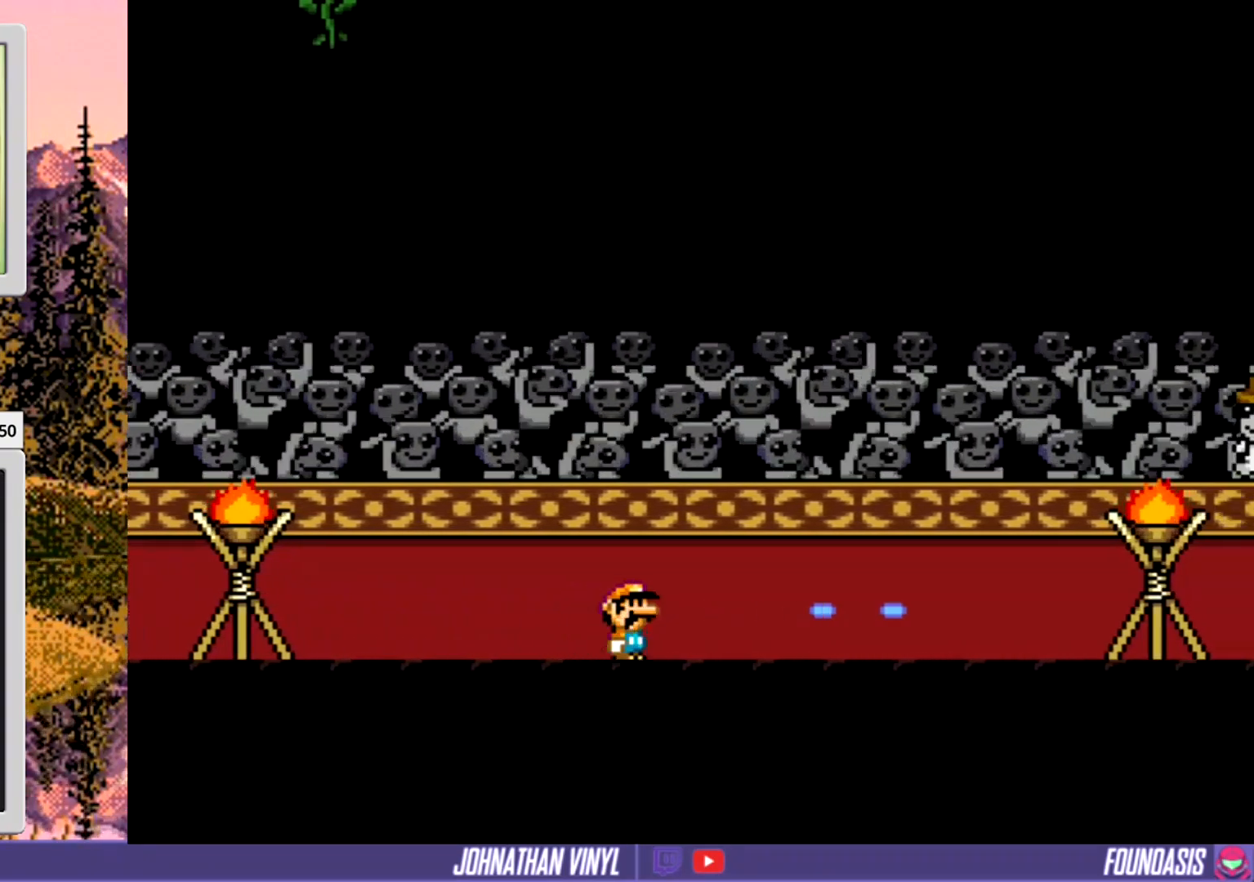
{"buttons": ["Y"], "events": [[33, "Y", "up"], [167, "Y", "down"], [267, "Y", "up"], [400, "DPAD_RIGHT", "up"], [400, "Y", "down"]]}
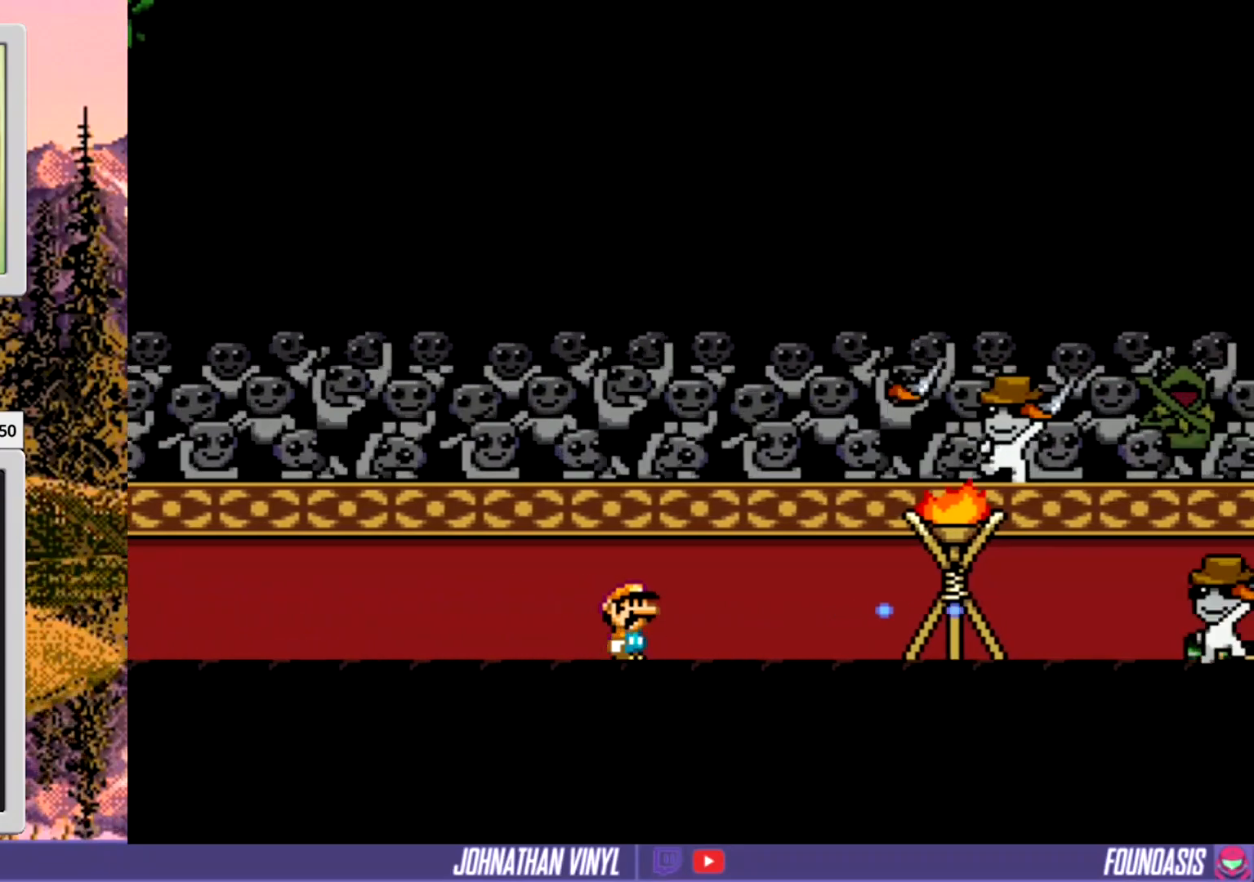
{"buttons": ["Y"], "events": [[33, "Y", "up"], [167, "DPAD_LEFT", "down"], [200, "Y", "down"], [433, "DPAD_LEFT", "up"]]}
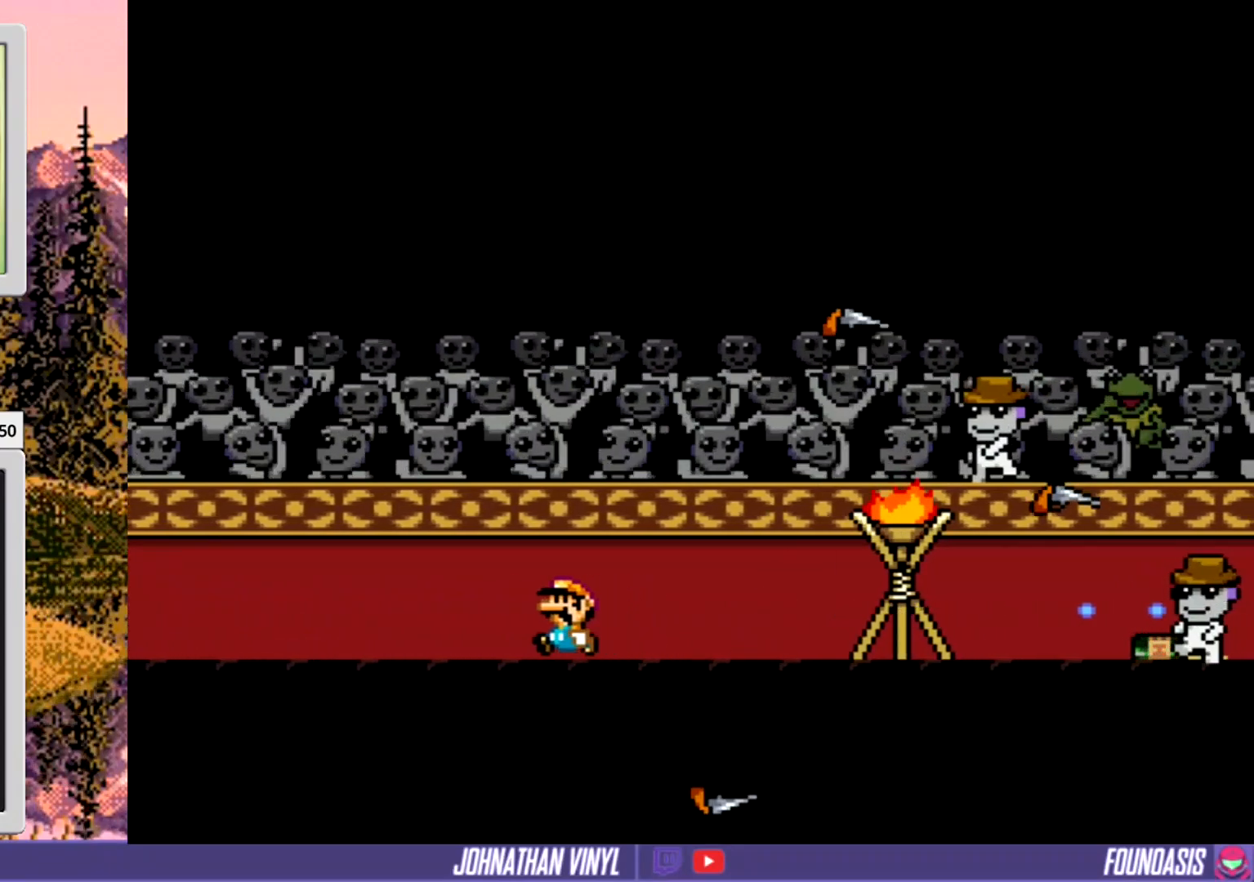
{"buttons": ["B", "Y"], "events": [[133, "DPAD_RIGHT", "down"], [233, "DPAD_RIGHT", "up"], [433, "B", "down"]]}
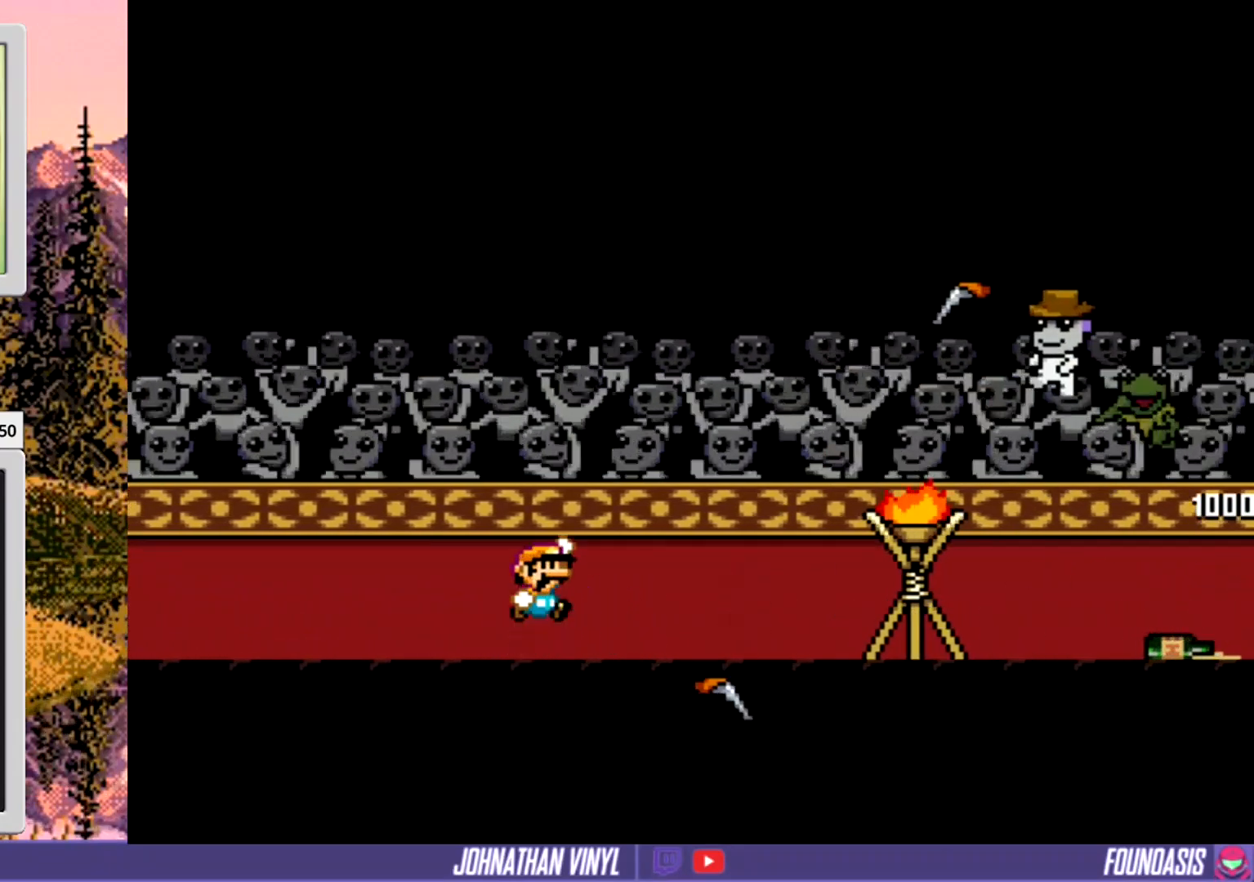
{"buttons": ["Y"], "events": [[133, "B", "up"], [167, "Y", "up"], [200, "Y", "down"], [367, "Y", "up"], [433, "Y", "down"]]}
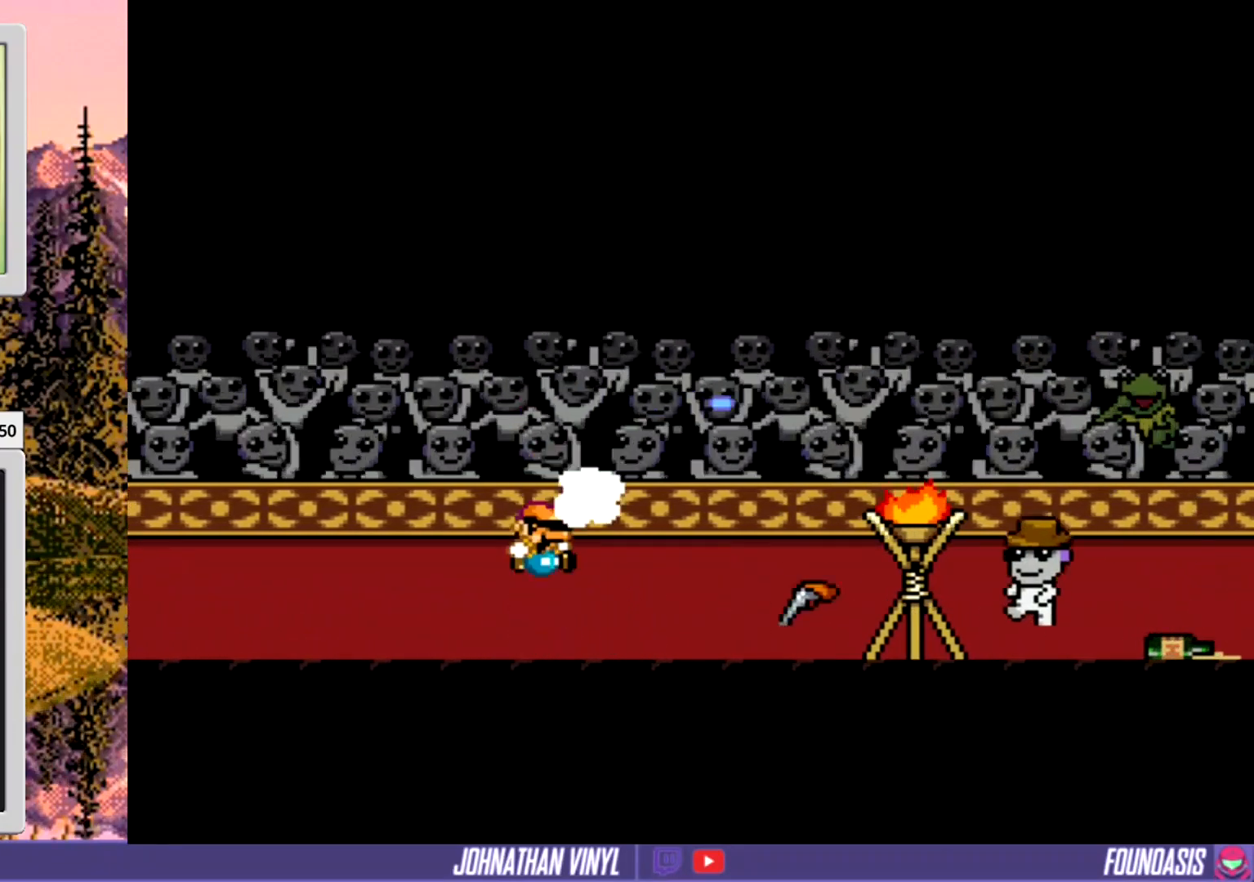
{"buttons": ["Y"], "events": [[300, "Y", "up"], [367, "Y", "down"]]}
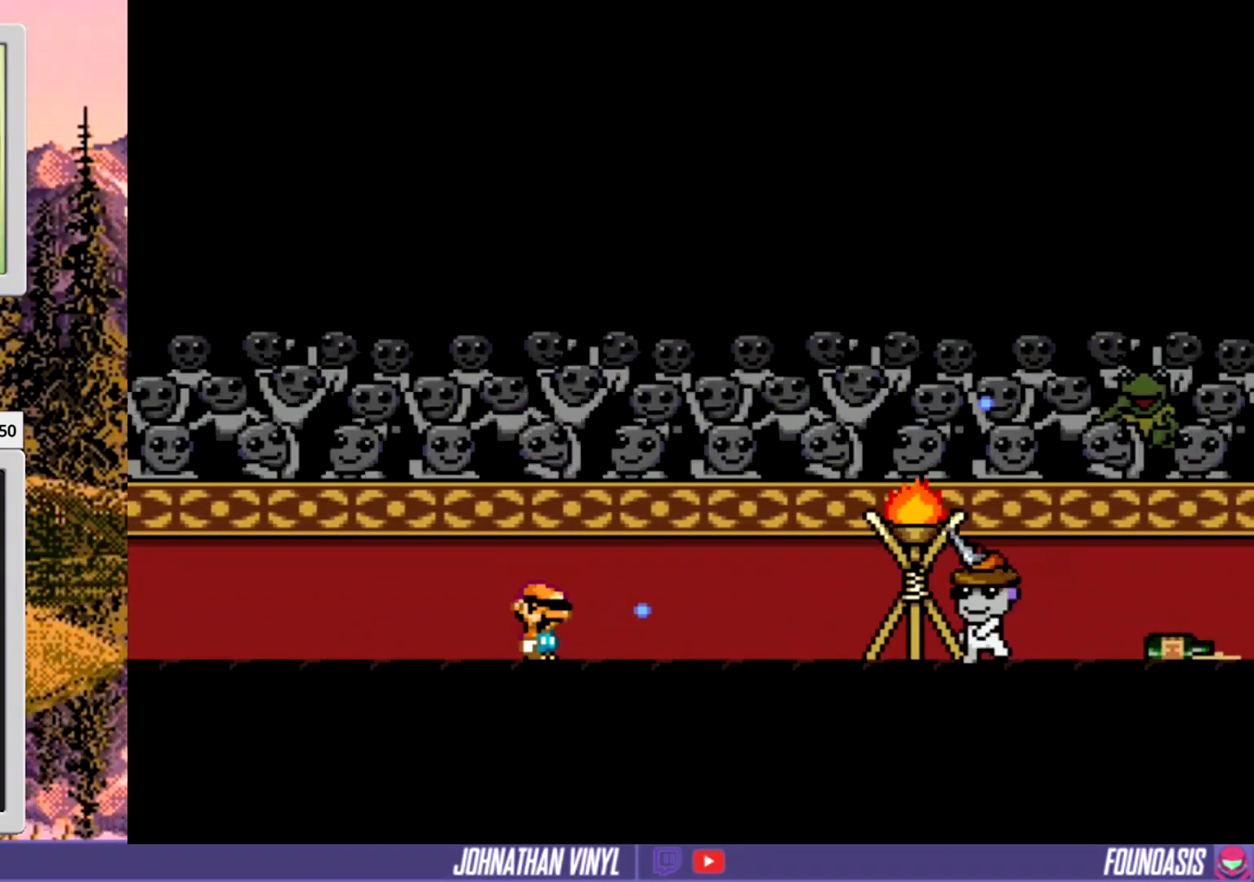
{"buttons": ["Y", "DPAD_LEFT"], "events": [[67, "DPAD_RIGHT", "down"], [67, "Y", "up"], [133, "Y", "down"], [167, "DPAD_RIGHT", "up"], [267, "Y", "up"], [300, "Y", "down"], [467, "DPAD_LEFT", "down"]]}
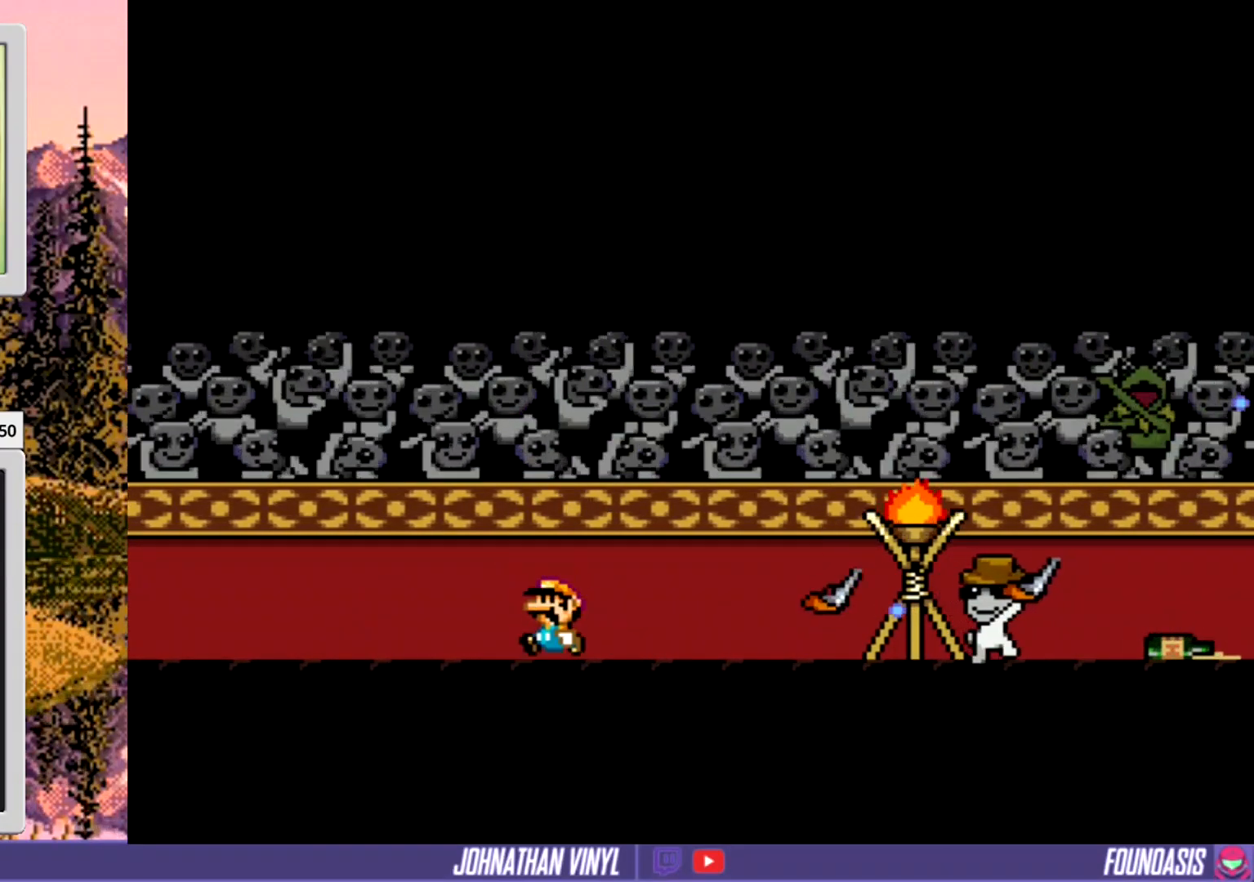
{"buttons": ["Y", "DPAD_RIGHT"], "events": [[133, "DPAD_LEFT", "up"], [267, "DPAD_RIGHT", "down"]]}
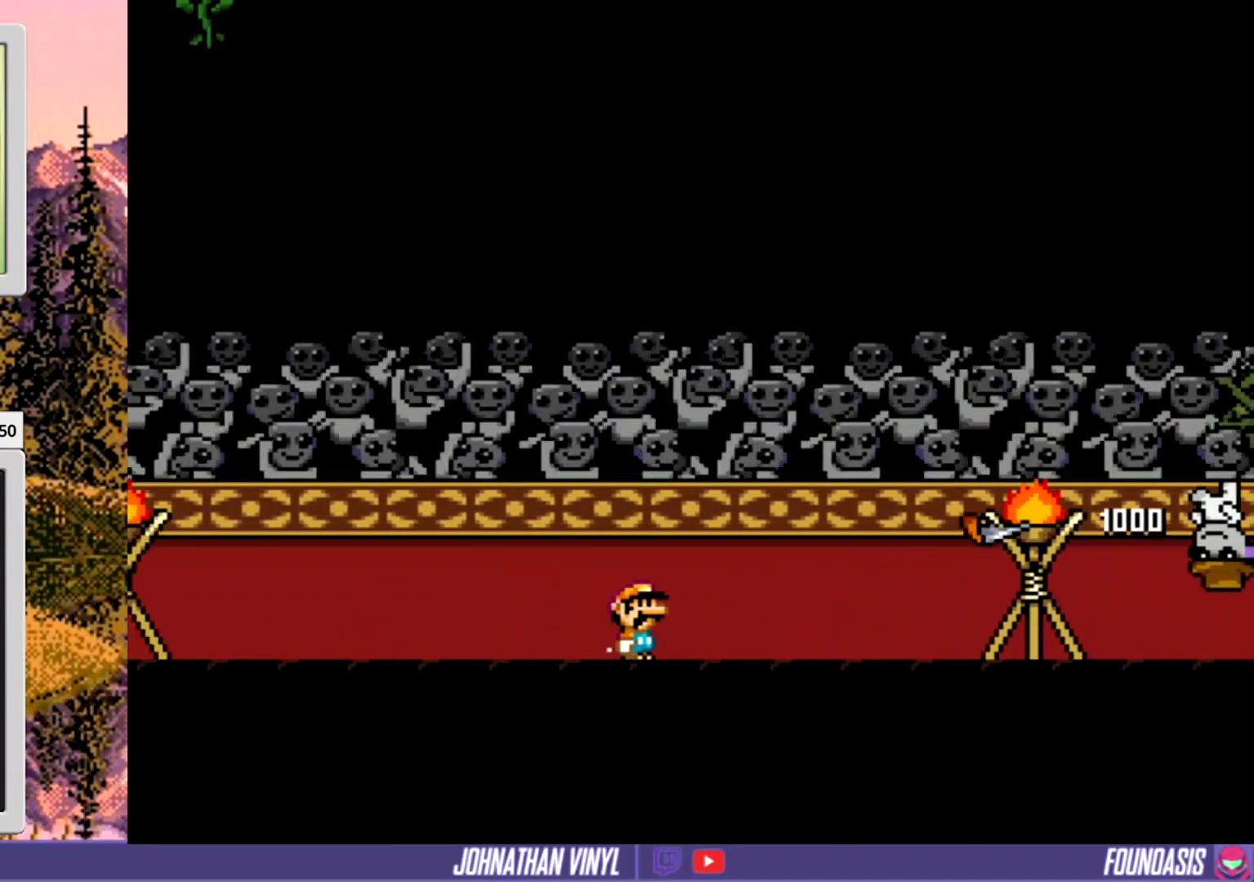
{"buttons": ["Y", "DPAD_RIGHT"], "events": [[100, "DPAD_RIGHT", "up"], [233, "DPAD_RIGHT", "down"]]}
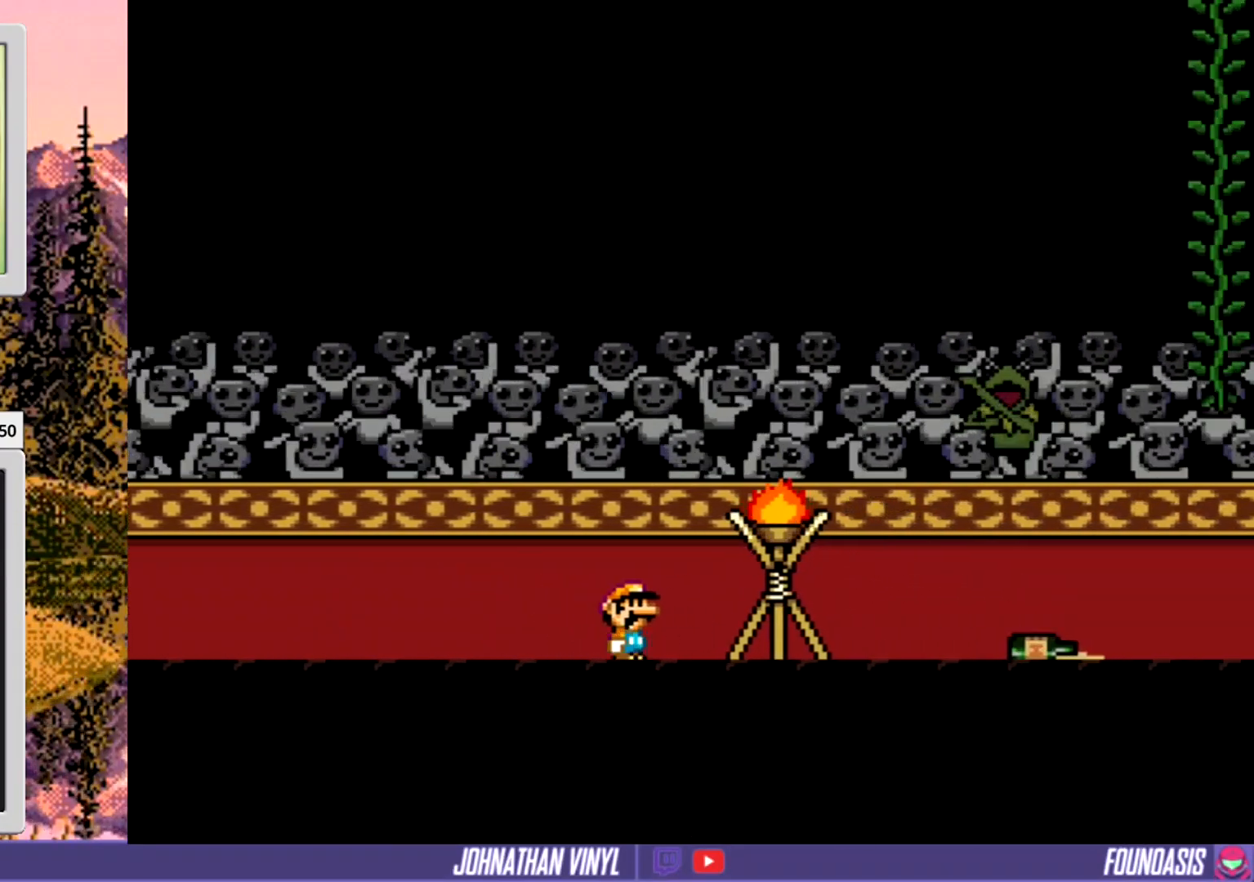
{"buttons": ["Y"], "events": [[433, "DPAD_RIGHT", "up"]]}
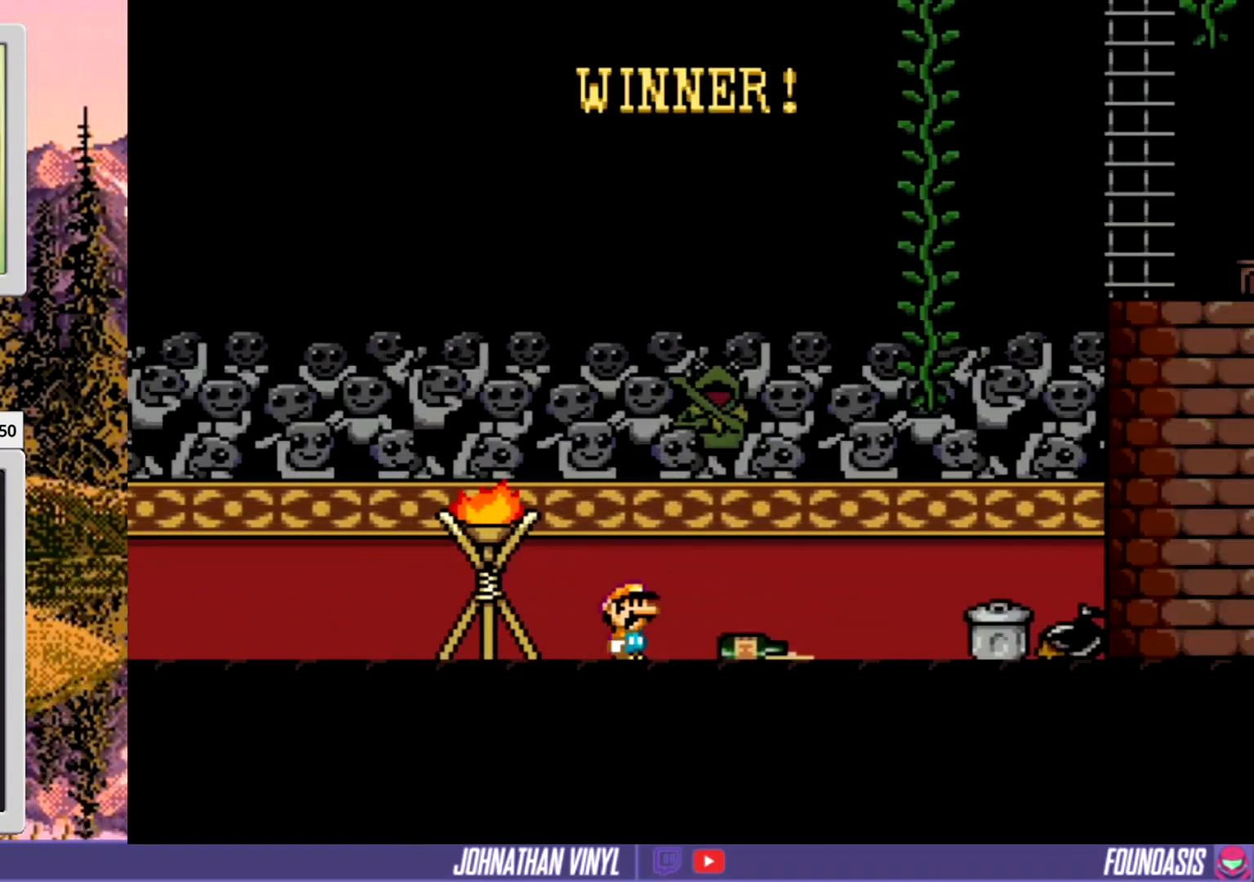
{"buttons": ["Y"], "events": [[200, "DPAD_LEFT", "down"], [333, "DPAD_LEFT", "up"]]}
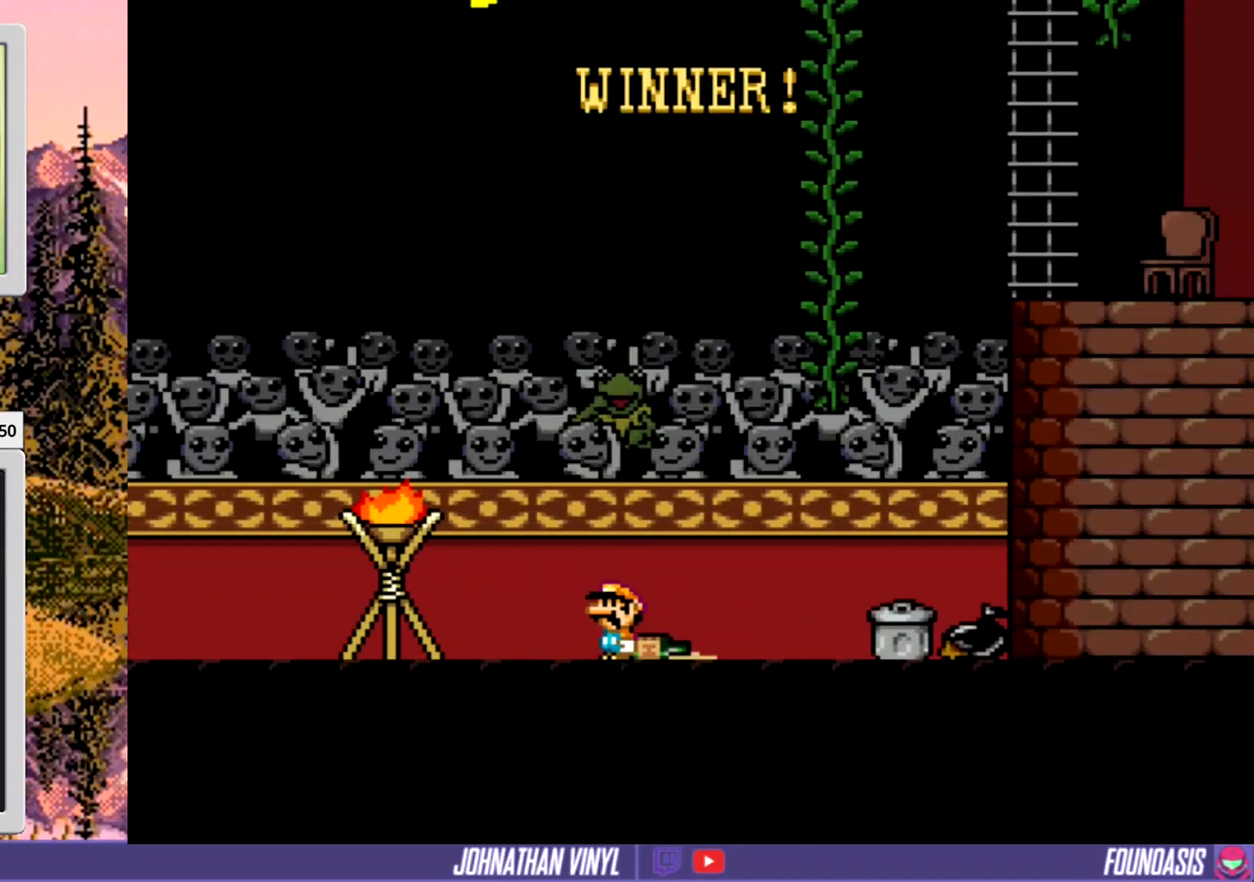
{"buttons": ["Y"], "events": [[33, "B", "down"], [367, "B", "up"]]}
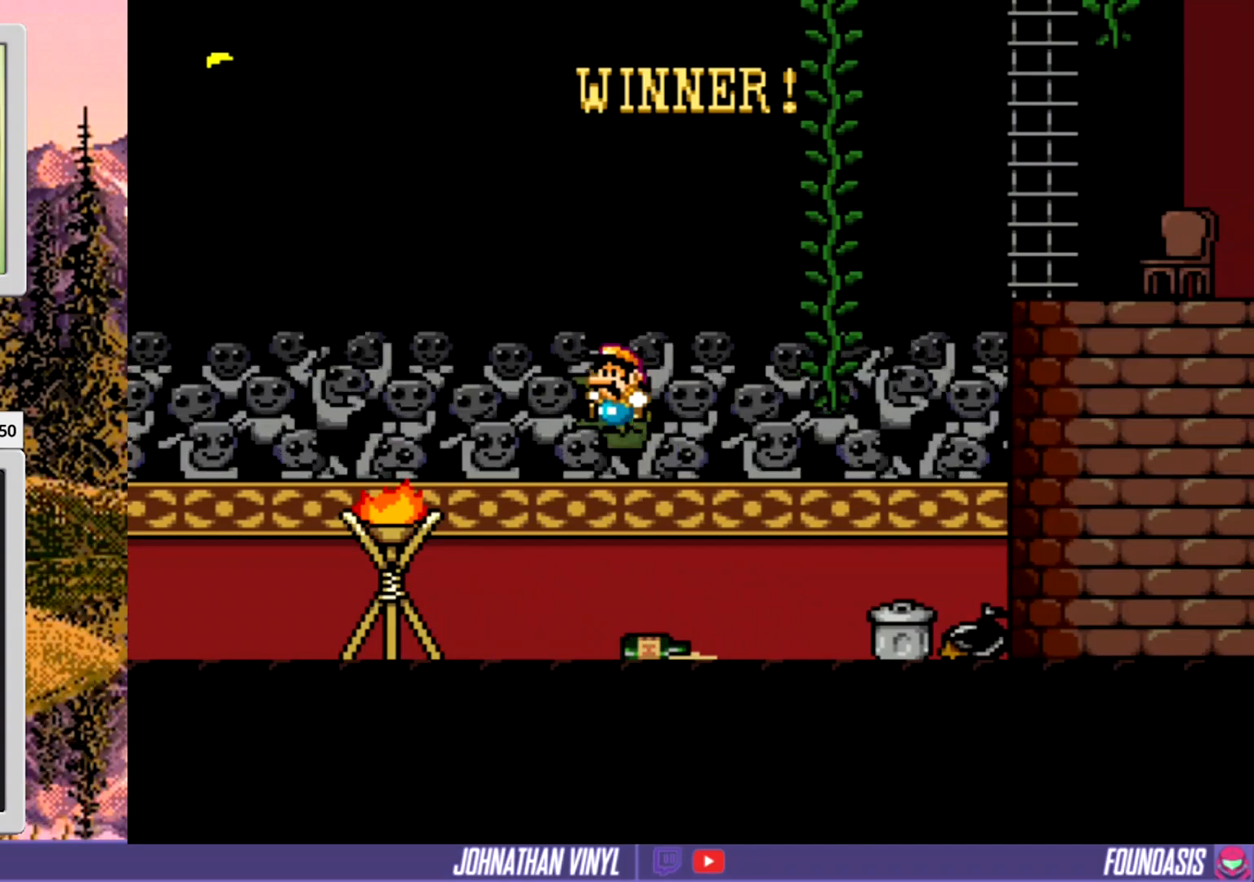
{"buttons": ["B", "Y", "DPAD_LEFT"], "events": [[33, "DPAD_LEFT", "down"], [467, "B", "down"]]}
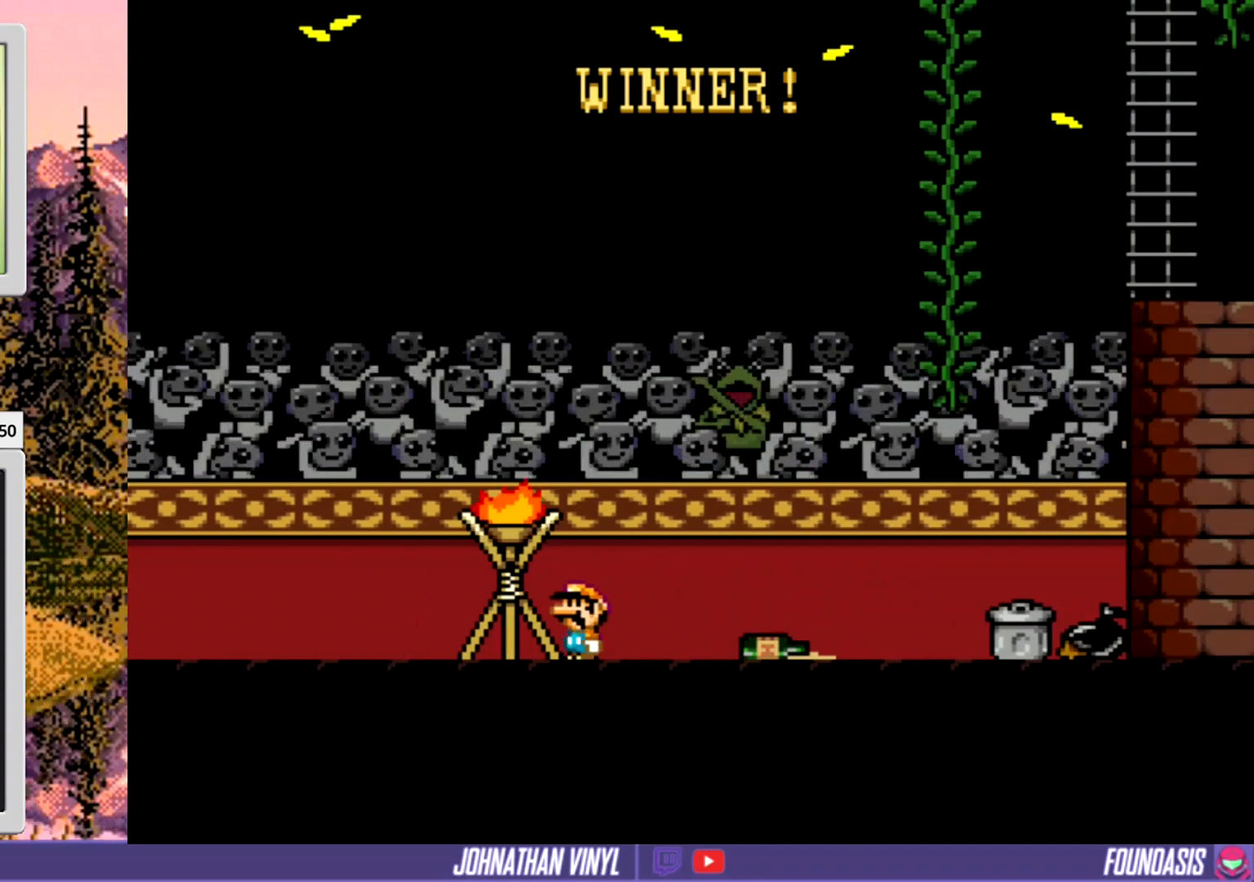
{"buttons": ["B", "Y", "DPAD_LEFT"], "events": []}
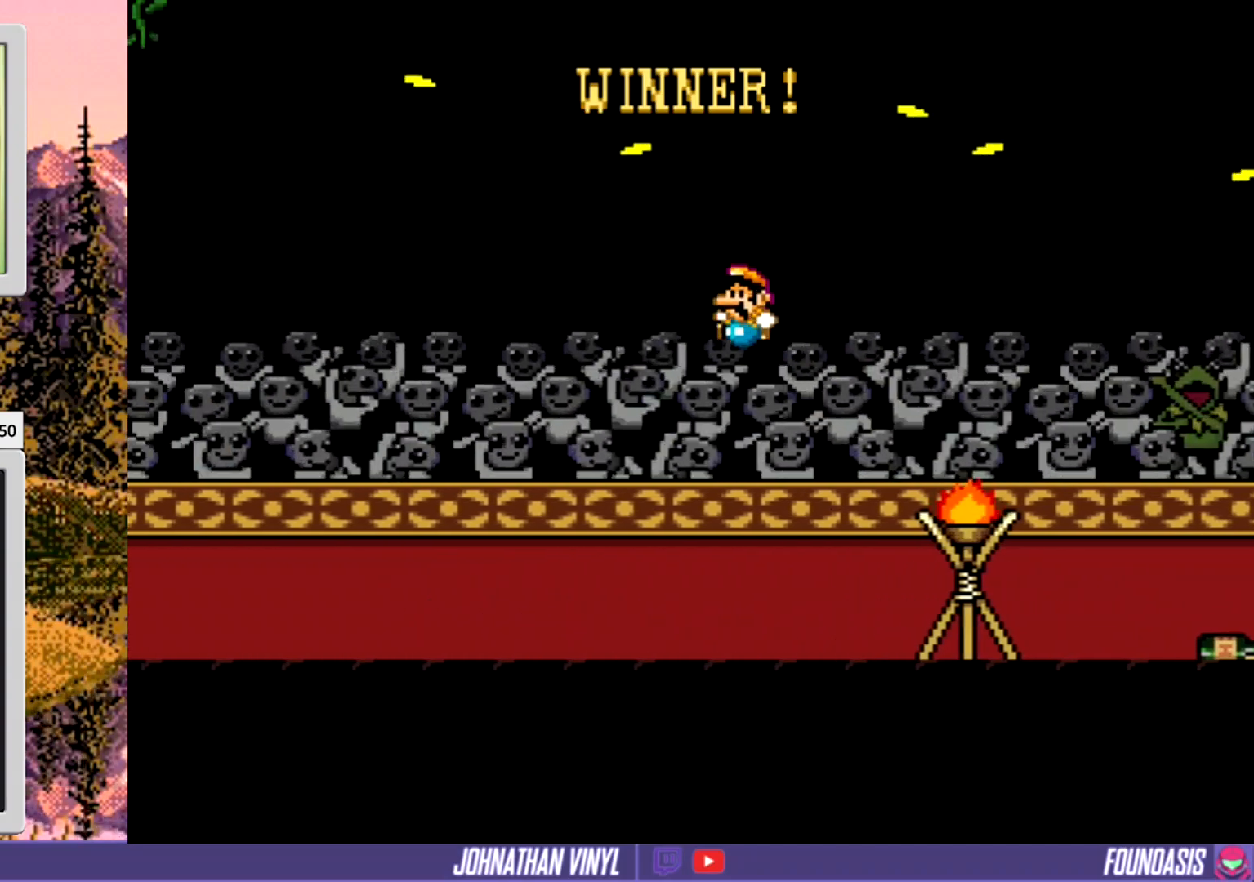
{"buttons": ["Y", "DPAD_LEFT"], "events": [[133, "B", "up"]]}
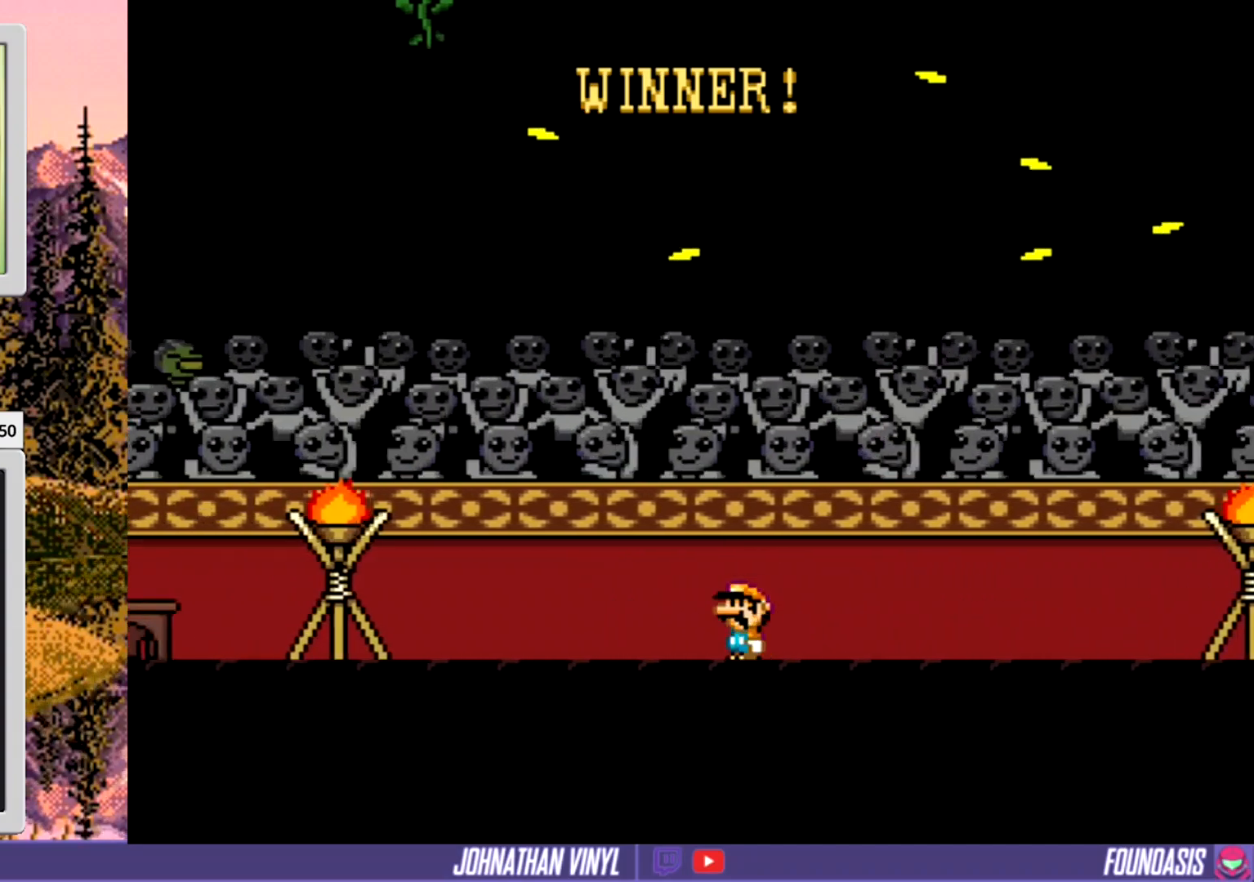
{"buttons": ["Y"], "events": [[300, "DPAD_LEFT", "up"]]}
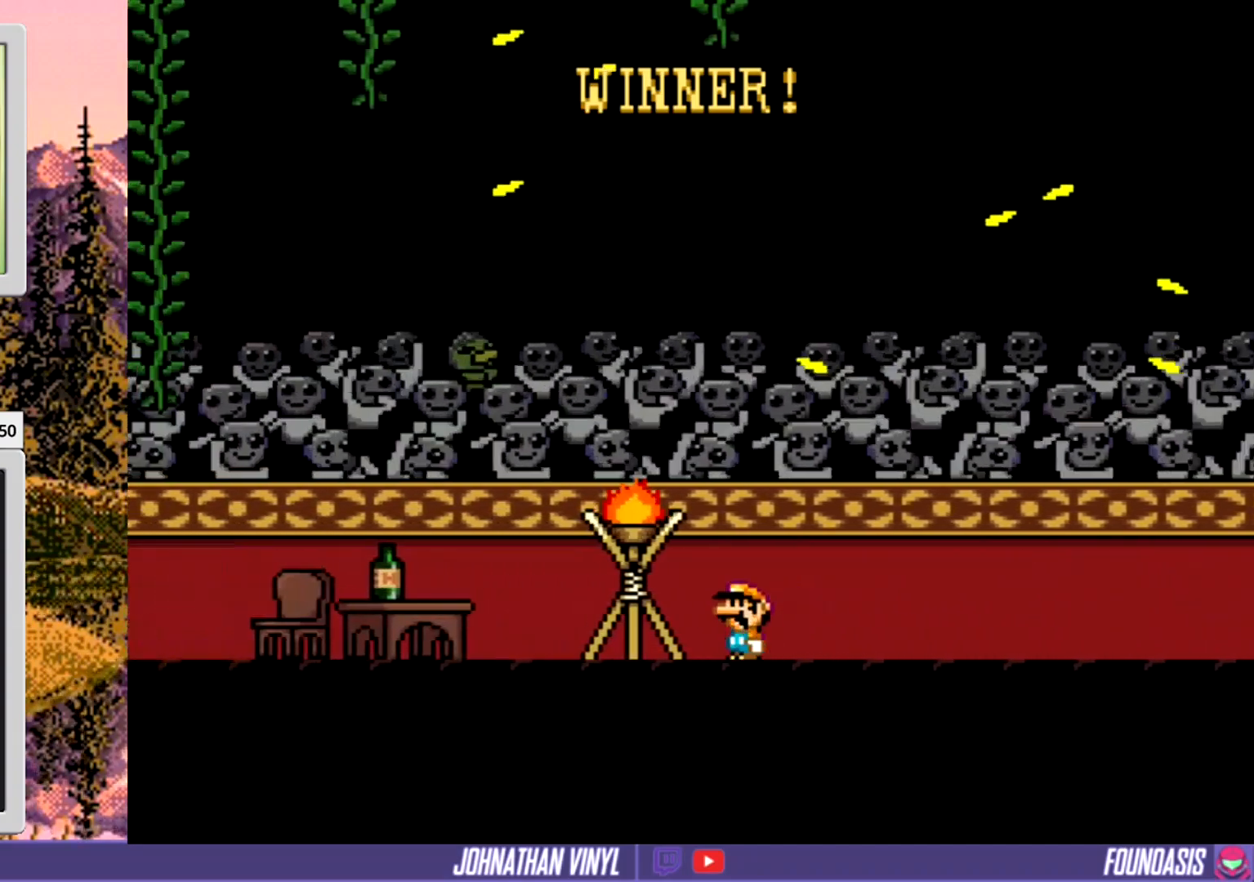
{"buttons": ["Y"], "events": [[433, "DPAD_UP", "down"], [500, "DPAD_UP", "up"]]}
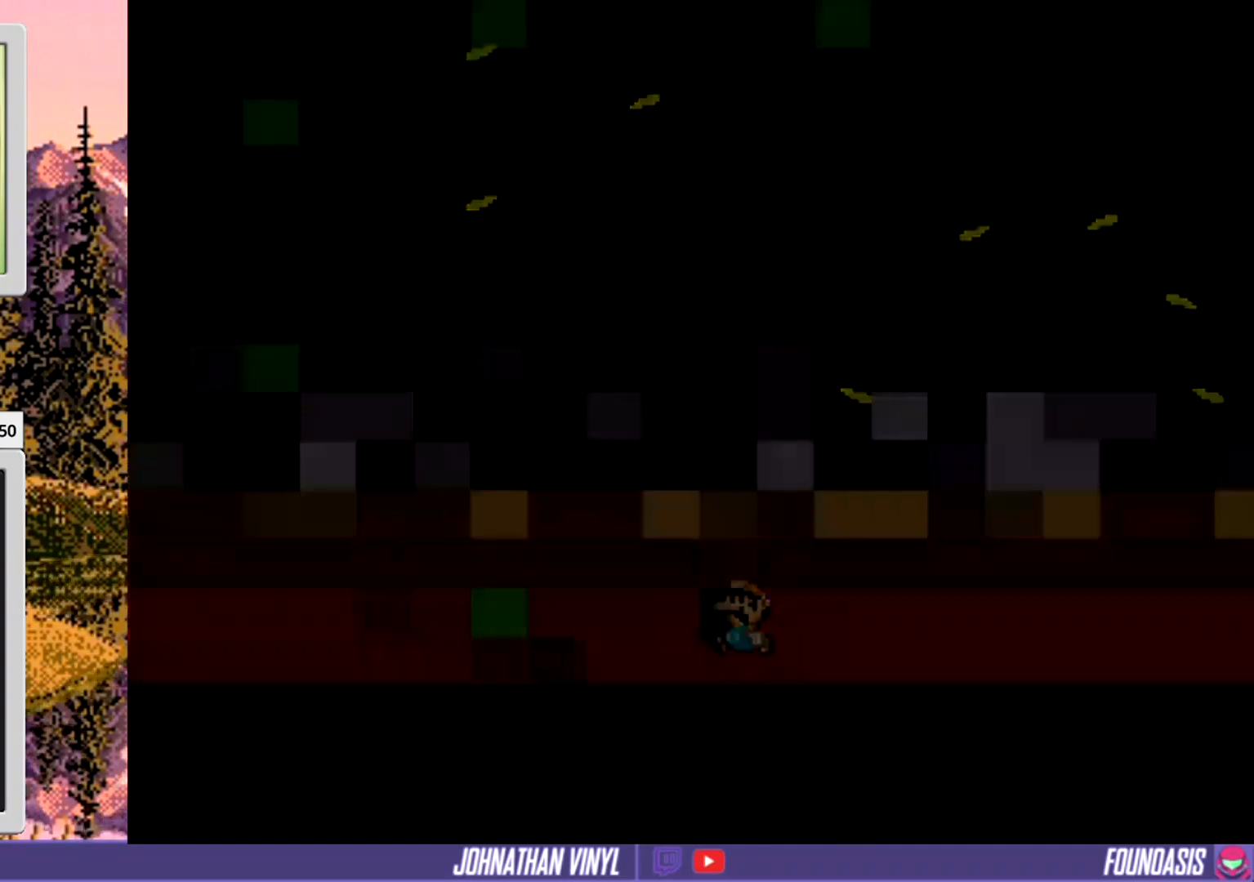
{"buttons": ["Y"], "events": [[100, "DPAD_RIGHT", "down"], [267, "DPAD_RIGHT", "up"]]}
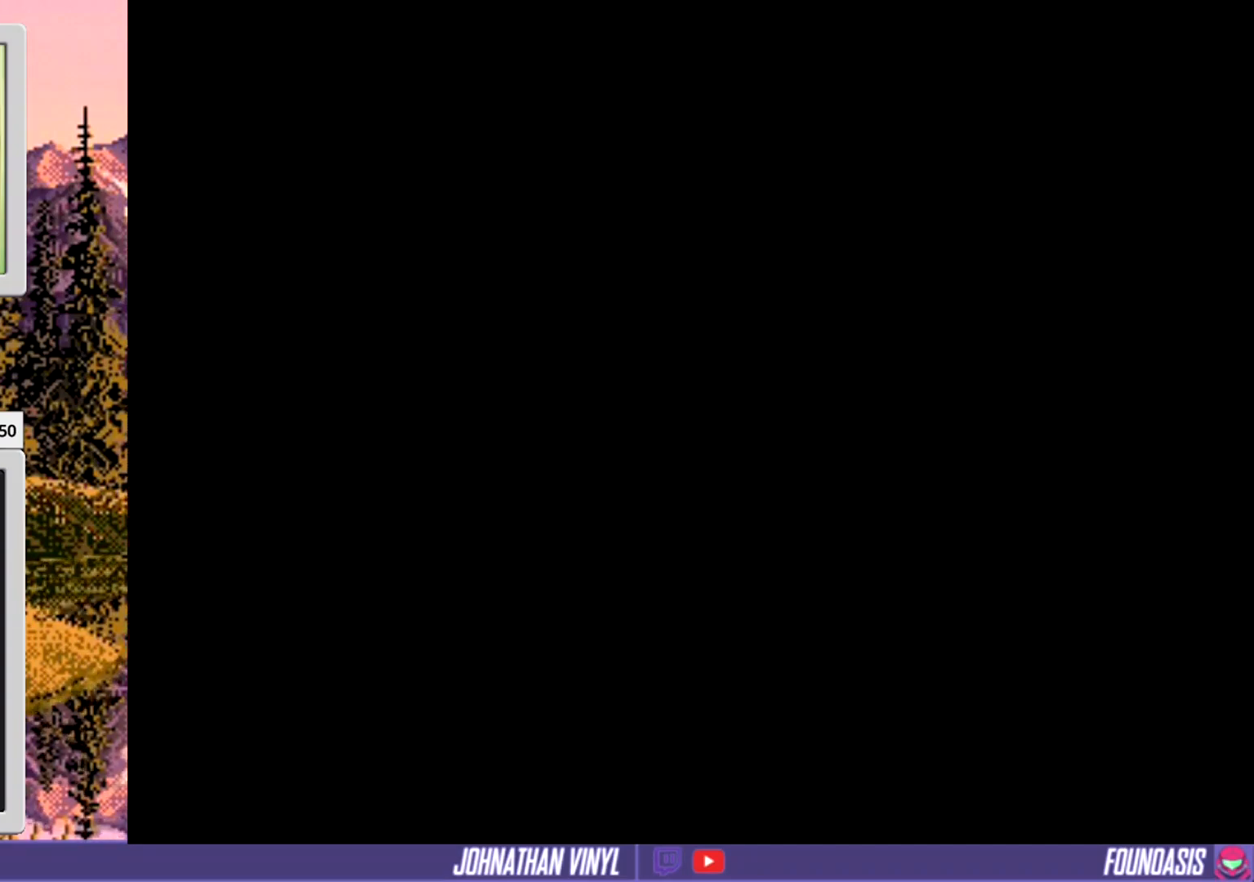
{"buttons": [], "events": [[67, "Y", "up"], [133, "Y", "down"], [167, "Y", "up"]]}
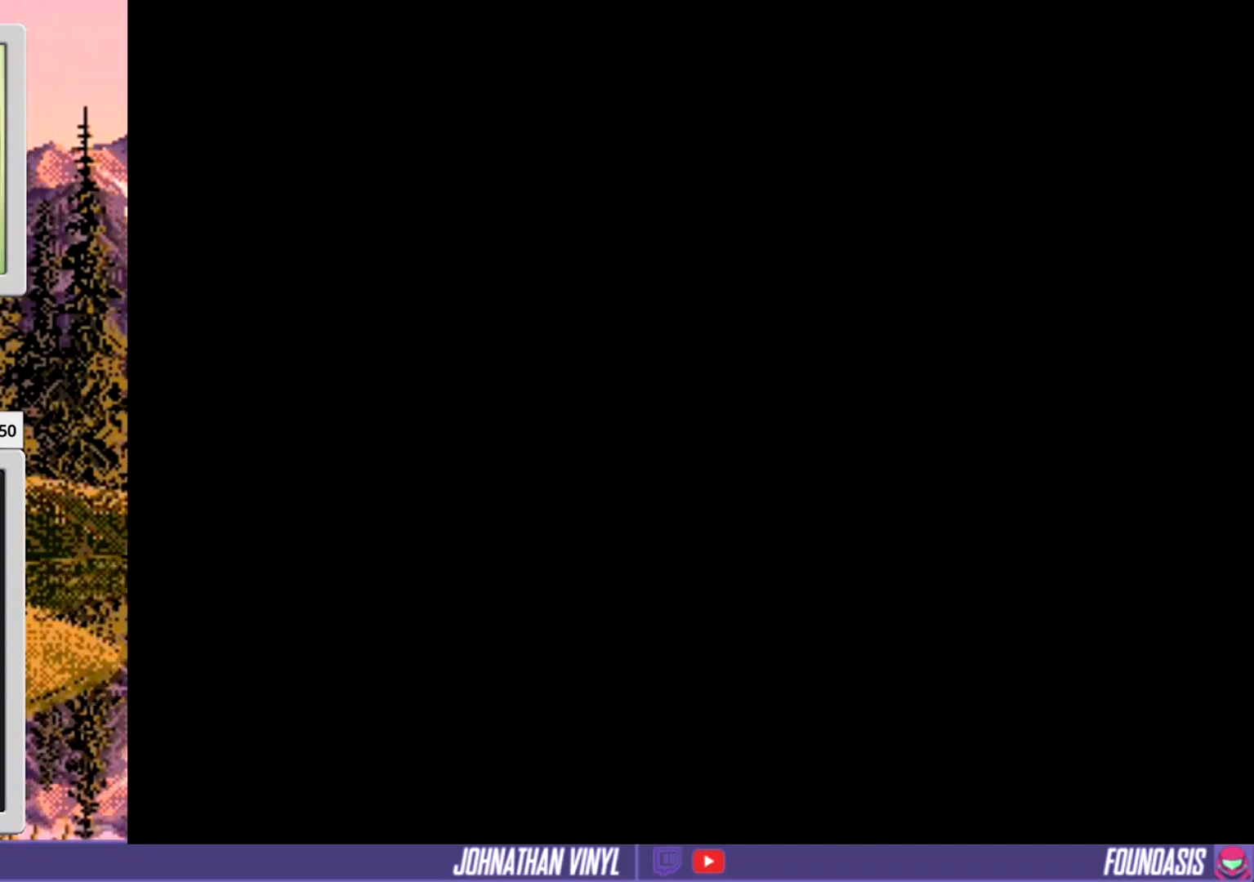
{"buttons": [], "events": []}
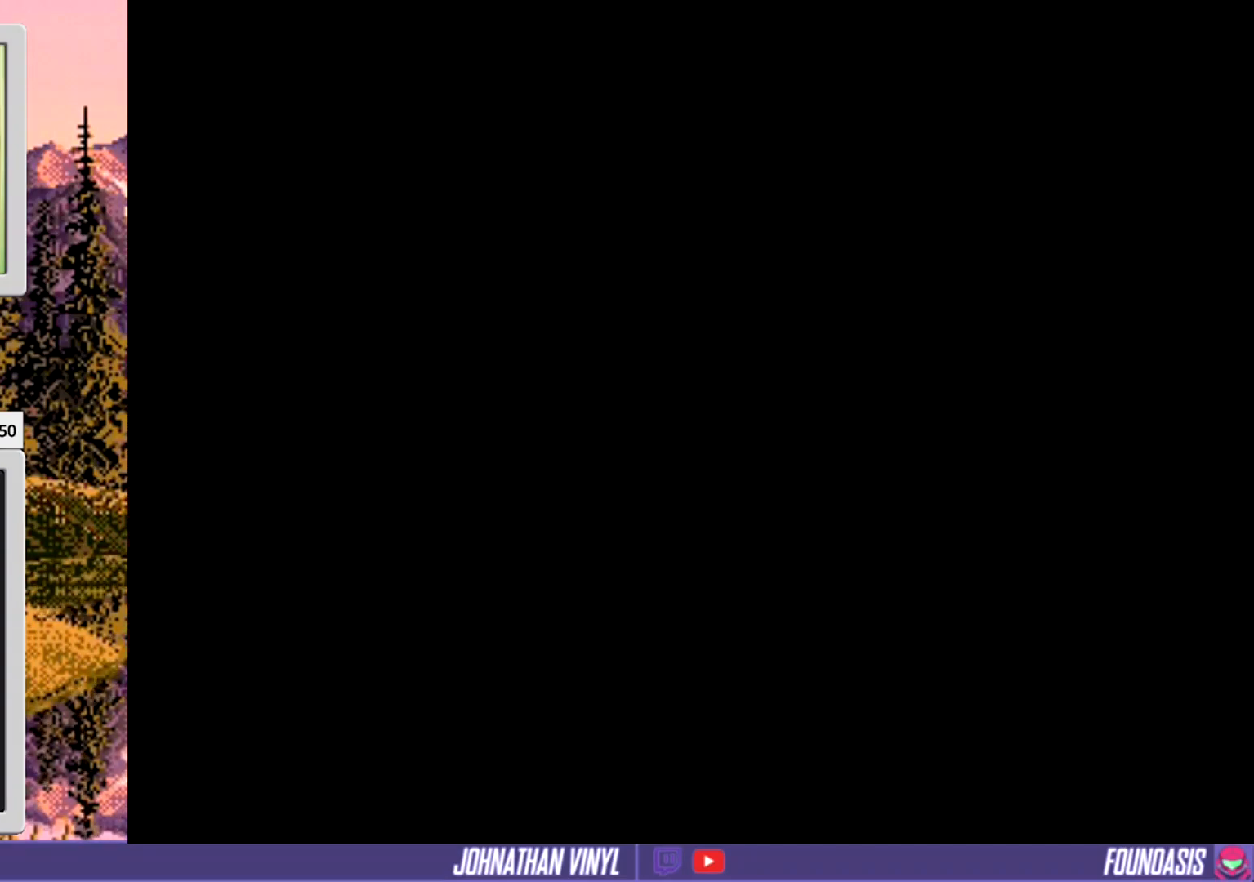
{"buttons": [], "events": []}
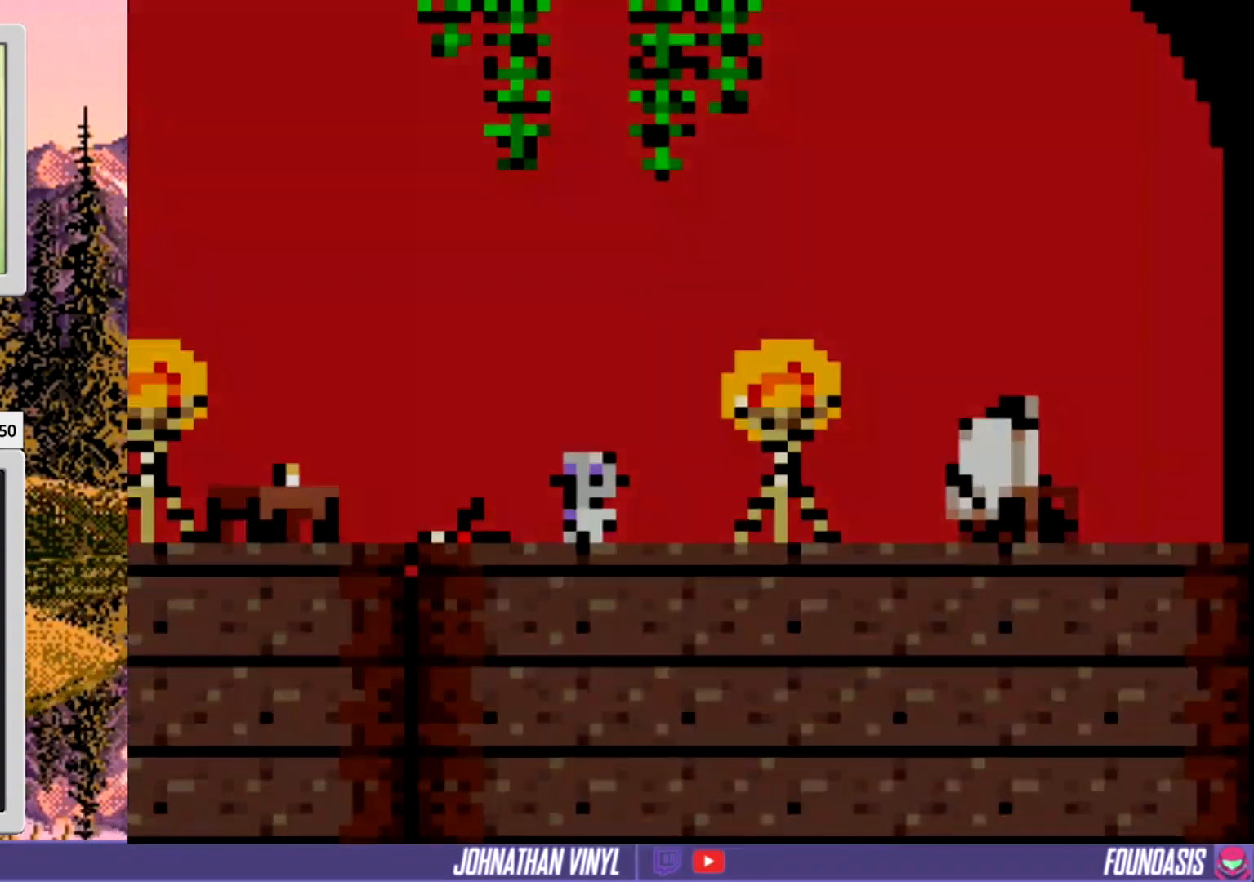
{"buttons": [], "events": []}
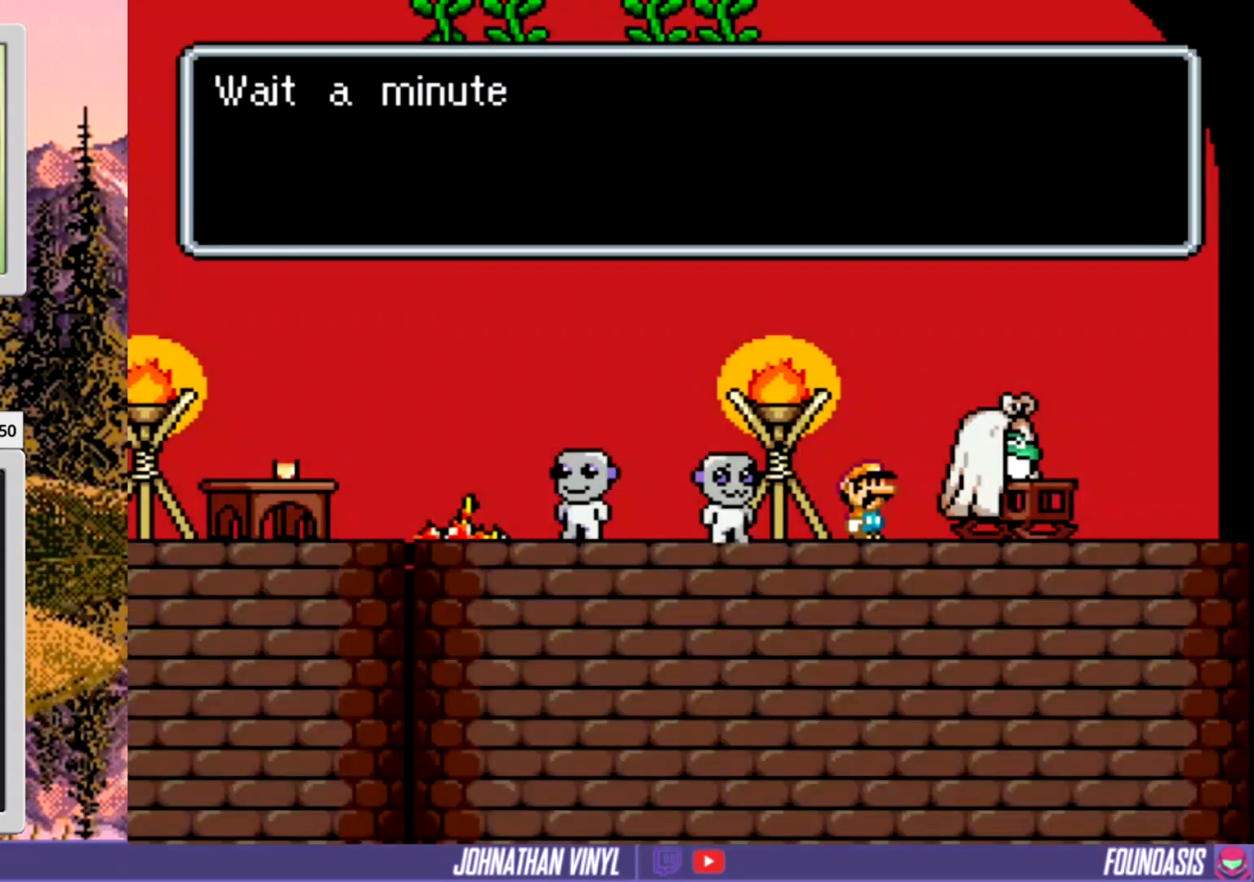
{"buttons": ["Y"], "events": [[67, "Y", "down"]]}
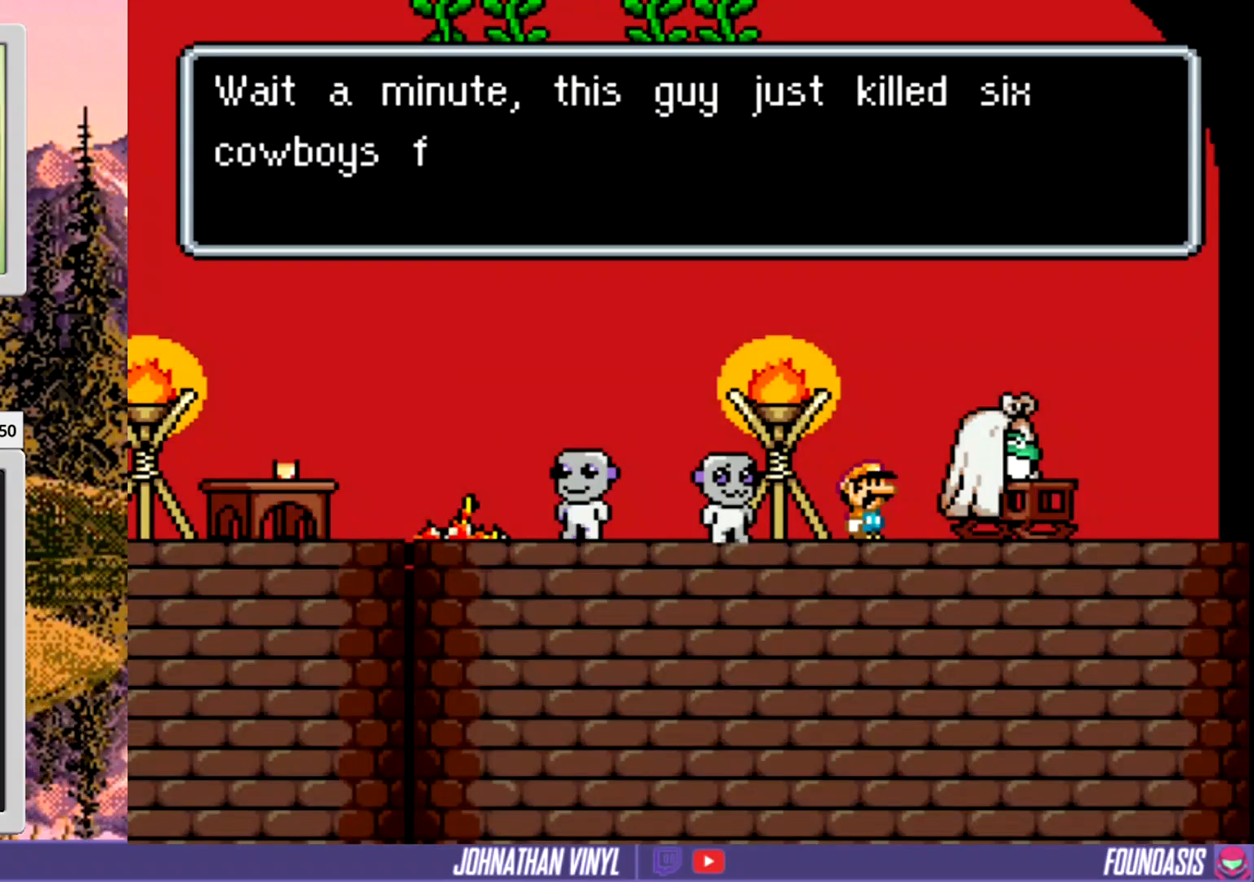
{"buttons": [], "events": [[133, "Y", "up"]]}
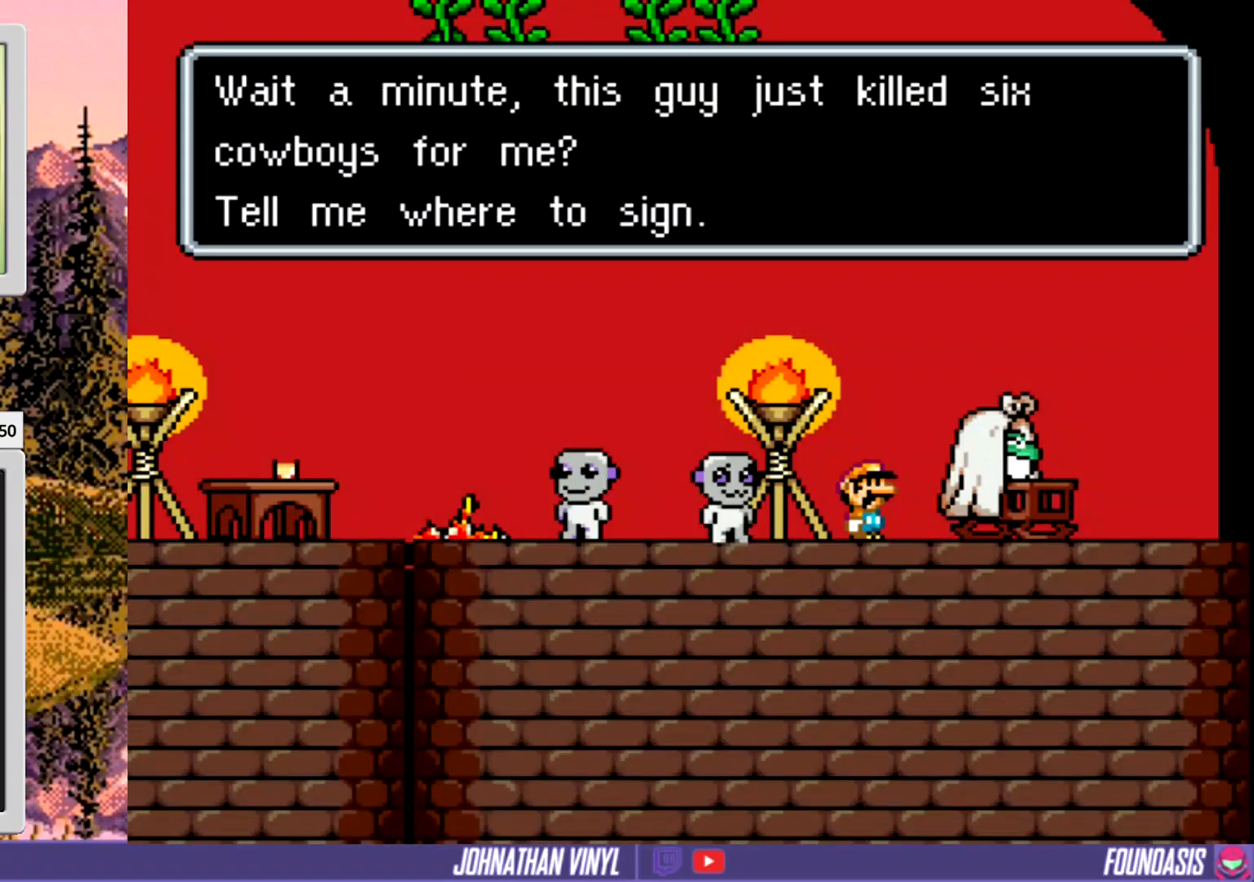
{"buttons": [], "events": []}
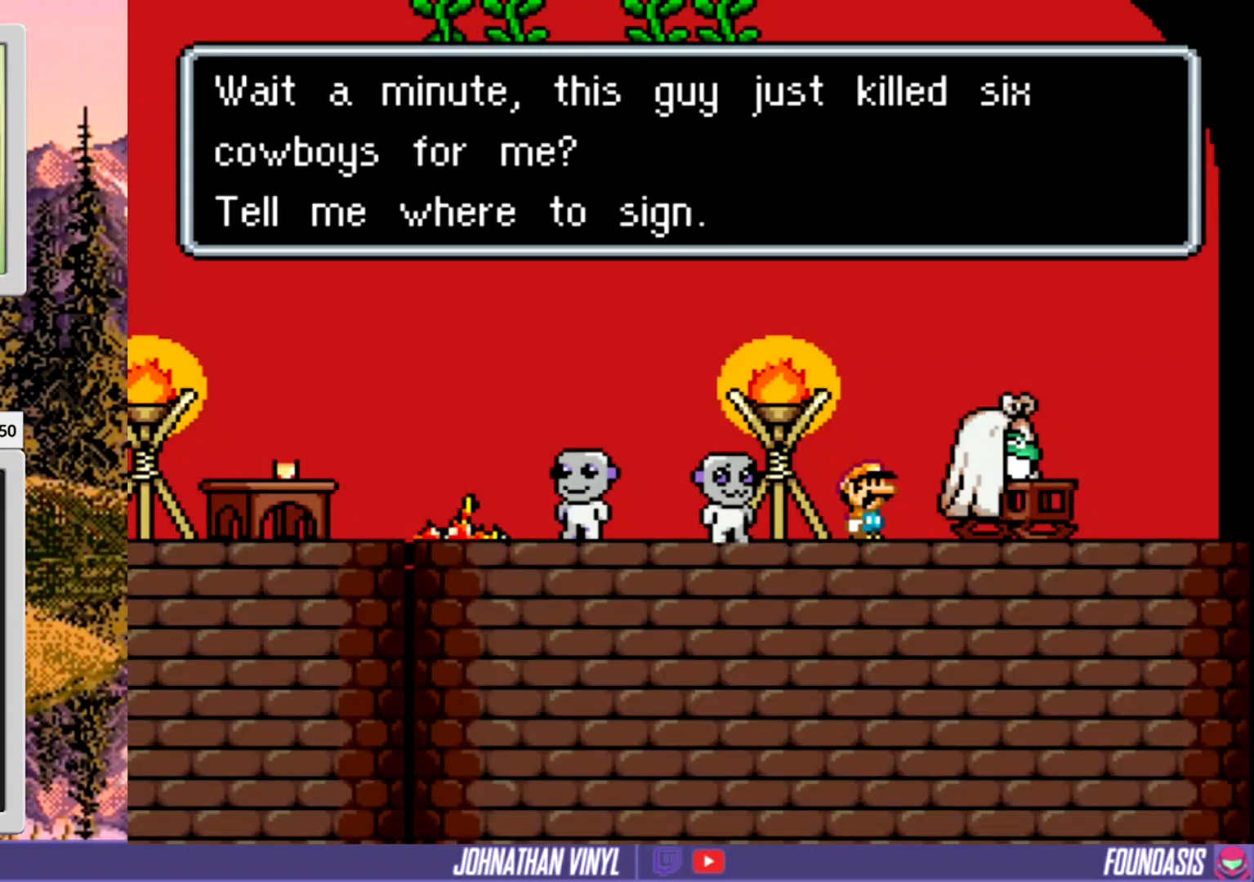
{"buttons": [], "events": []}